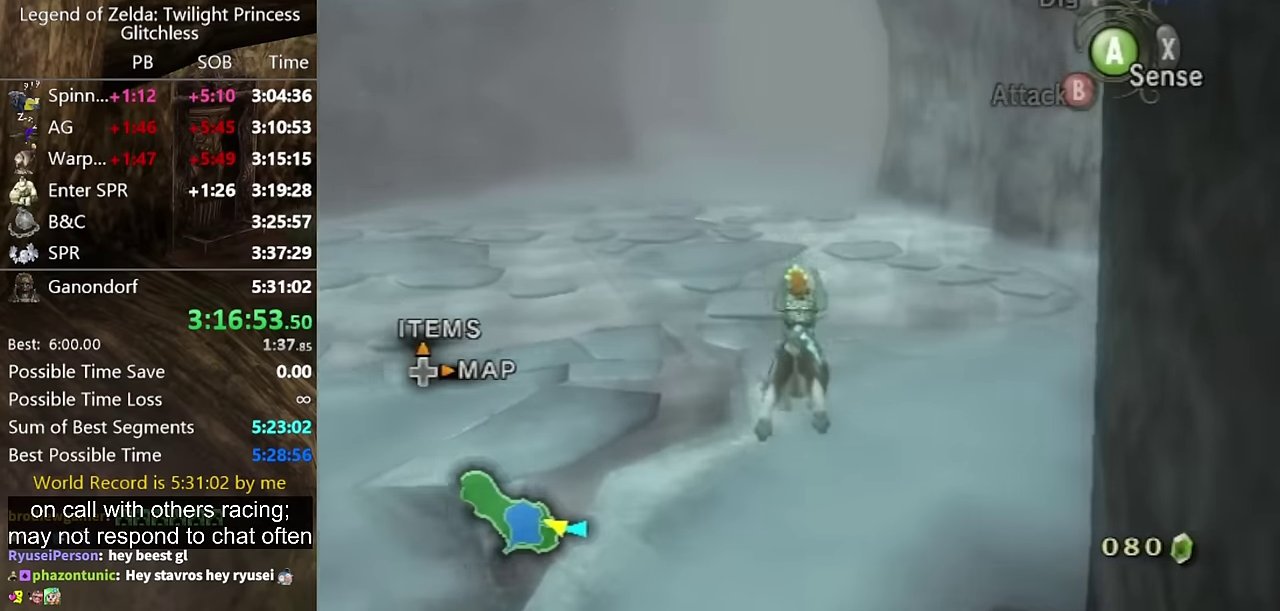
Gameplay with a controller (Nintendo layout); each line is a JSON object with the inputs held at the frame after it. "events" lists button and stick changes between this image and that frame as [ms after this image, input, new state], when the widget could be followed in between. Not read: L2 L3 R3.
{"buttons": [], "left_stick": "up", "right_stick": "center"}
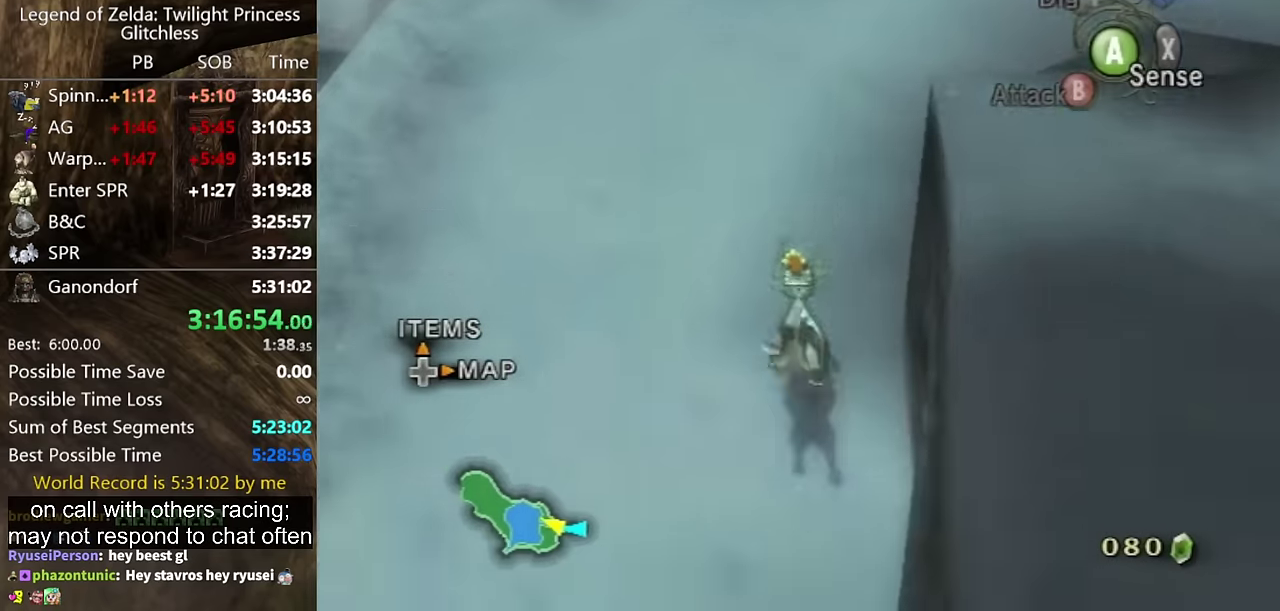
{"buttons": [], "left_stick": "up", "right_stick": "center", "events": [[267, "A", "down"], [334, "A", "up"], [434, "A", "down"], [500, "A", "up"]]}
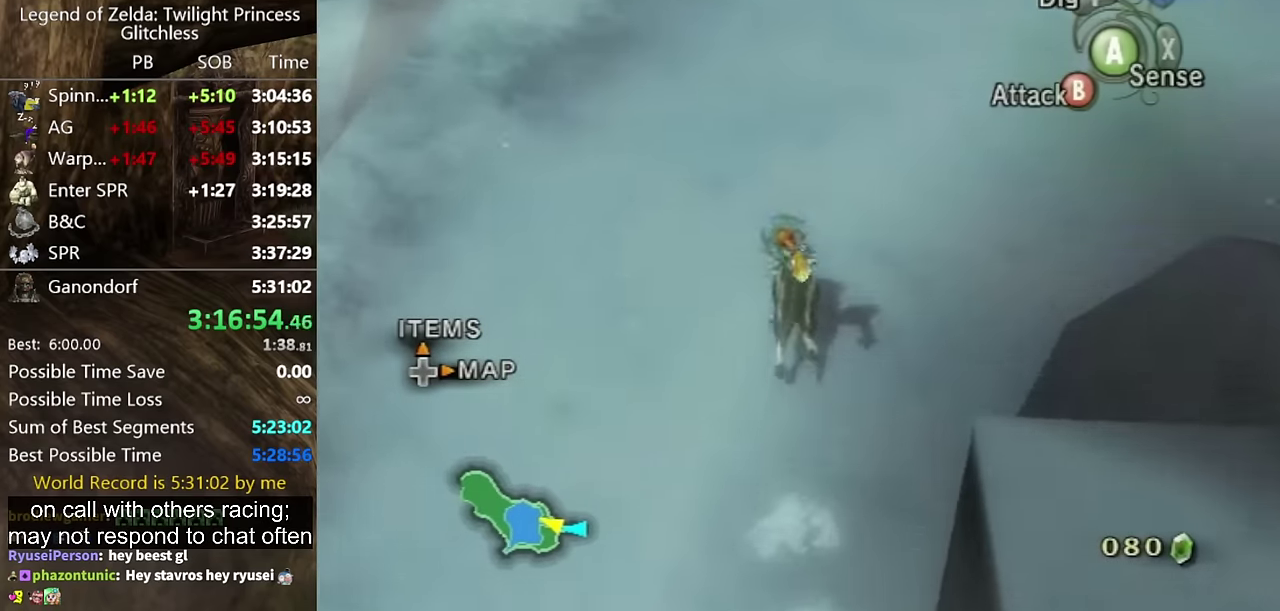
{"buttons": [], "left_stick": "up", "right_stick": "center", "events": []}
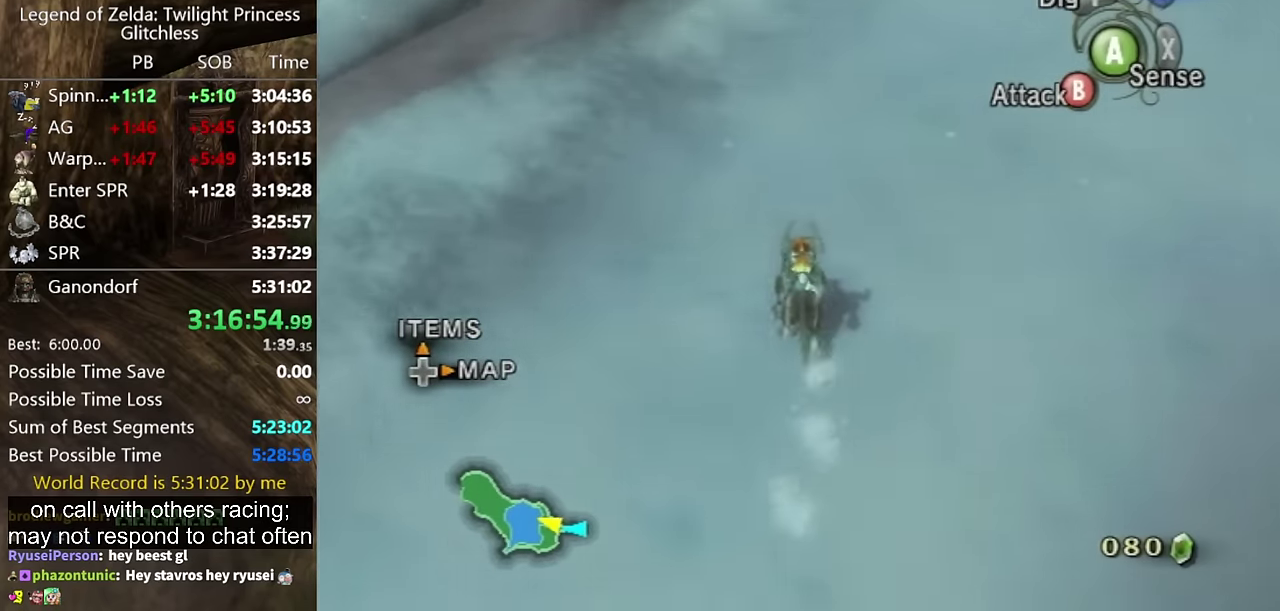
{"buttons": [], "left_stick": "up", "right_stick": "center", "events": []}
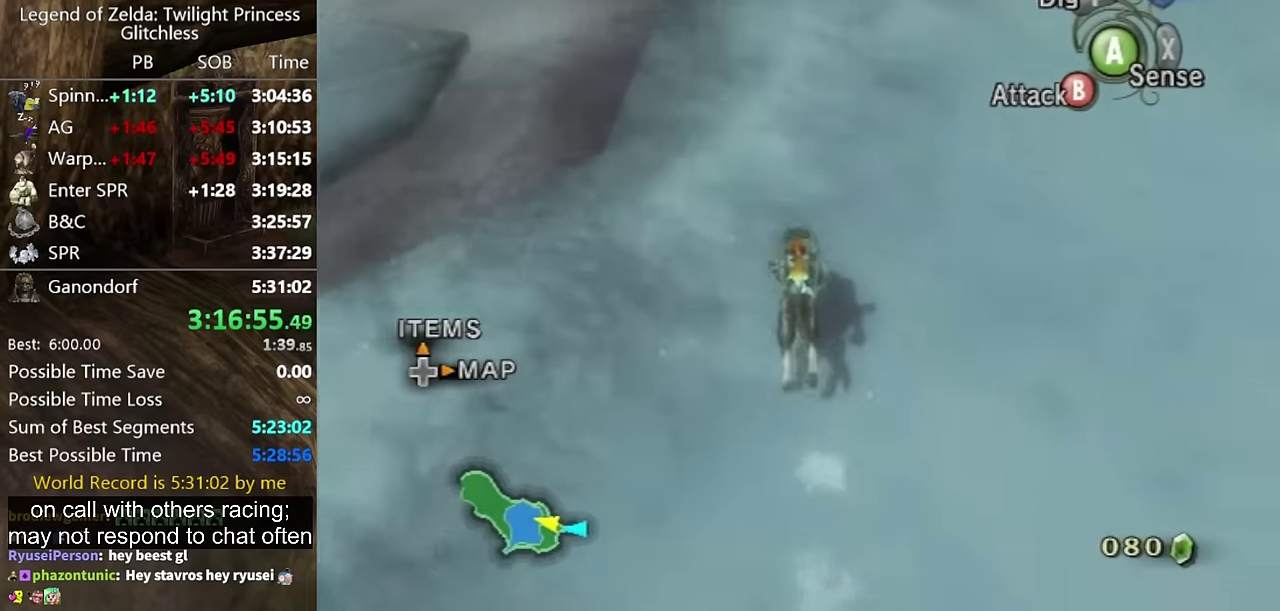
{"buttons": [], "left_stick": "up", "right_stick": "center", "events": []}
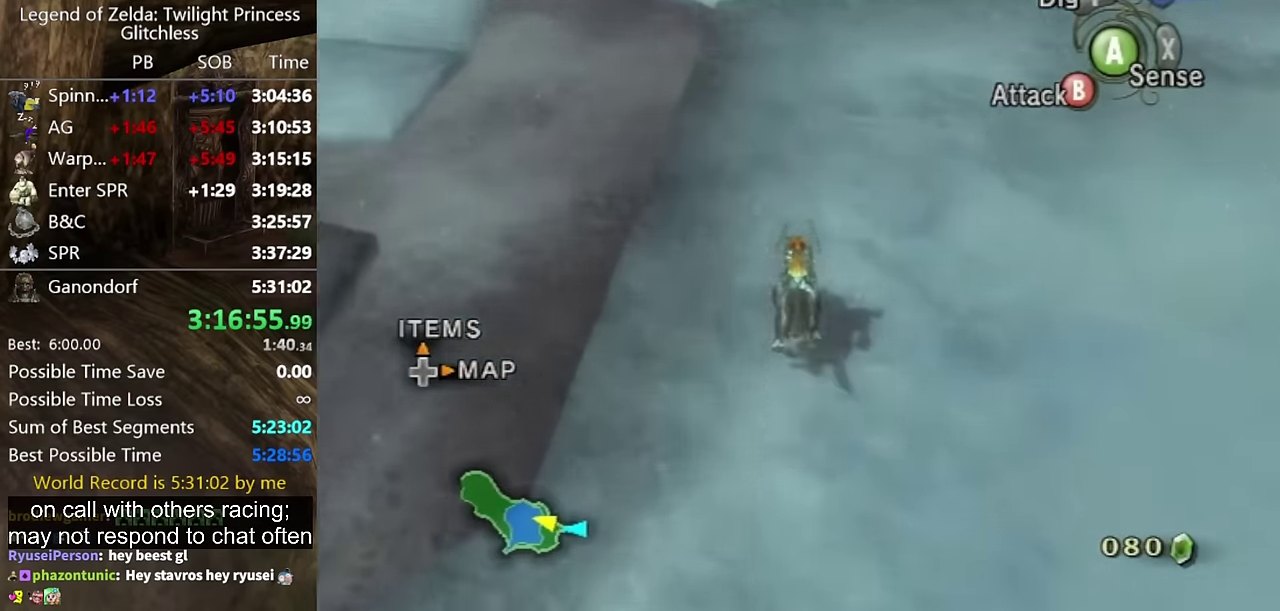
{"buttons": [], "left_stick": "up", "right_stick": "center", "events": [[100, "A", "down"], [167, "A", "up"], [267, "A", "down"], [334, "A", "up"], [434, "A", "down"], [500, "A", "up"]]}
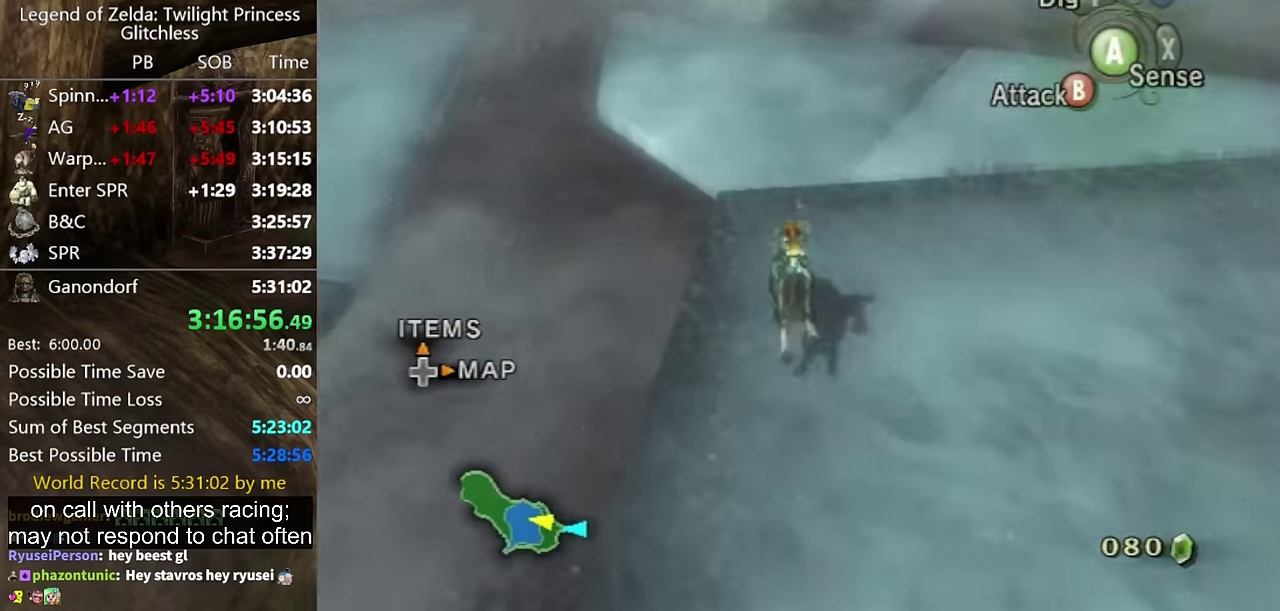
{"buttons": [], "left_stick": "up", "right_stick": "center", "events": [[67, "A", "down"], [134, "A", "up"]]}
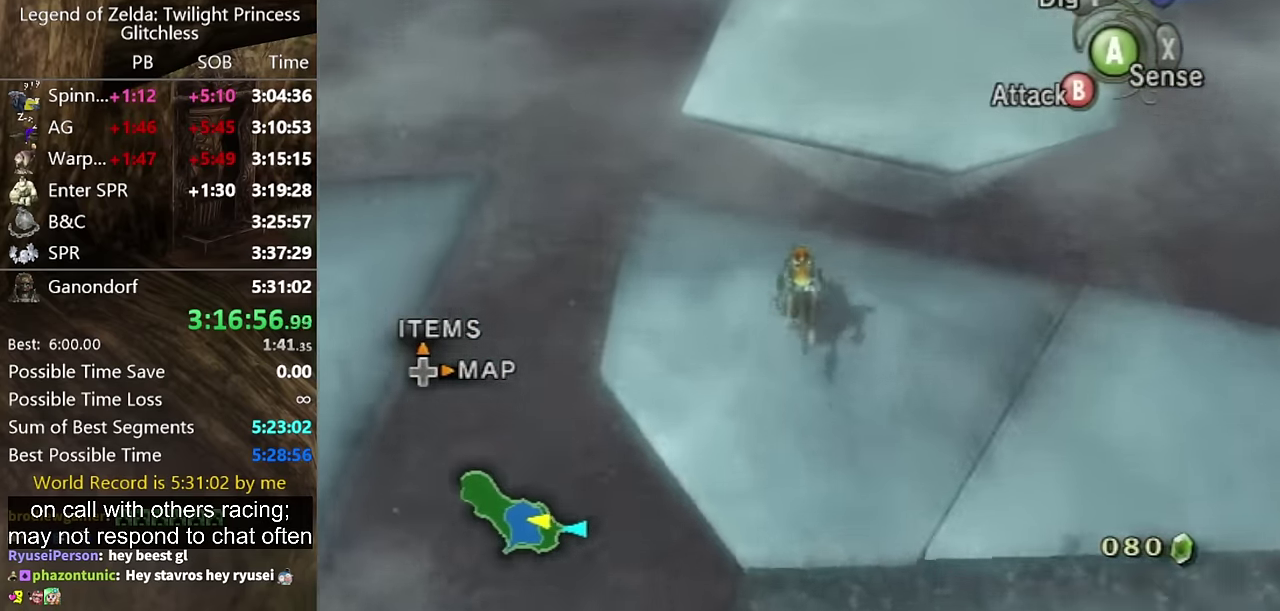
{"buttons": [], "left_stick": "up", "right_stick": "center", "events": []}
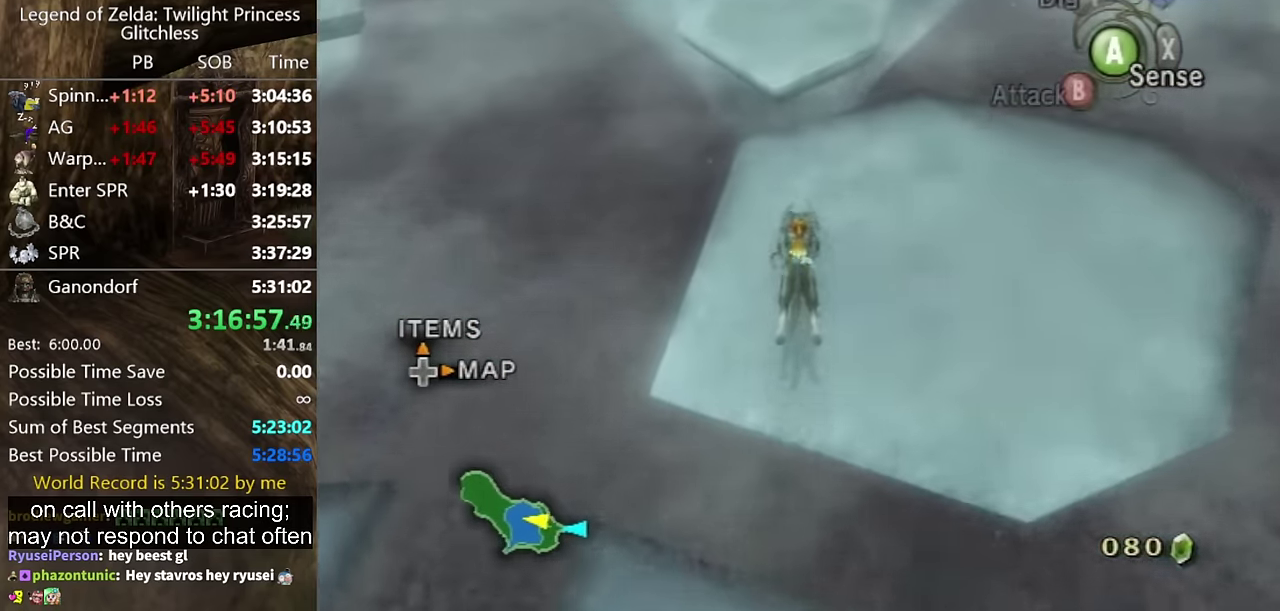
{"buttons": [], "left_stick": "up", "right_stick": "center", "events": []}
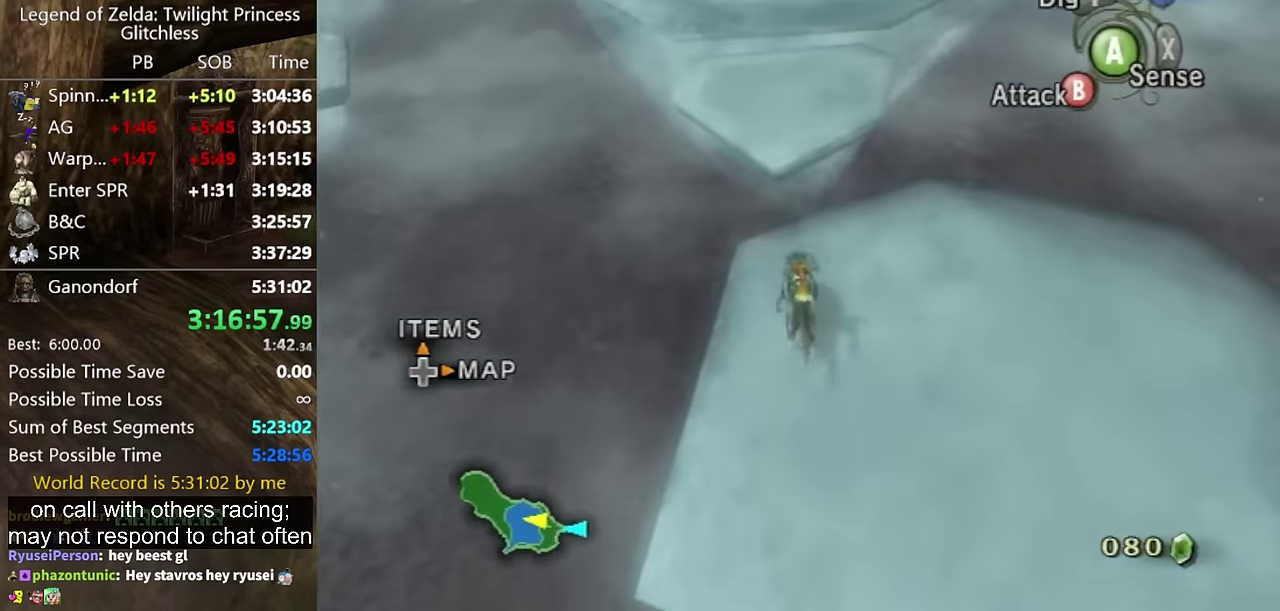
{"buttons": ["A"], "left_stick": "up", "right_stick": "center", "events": [[167, "A", "down"], [234, "A", "up"], [334, "A", "down"], [400, "A", "up"], [467, "A", "down"]]}
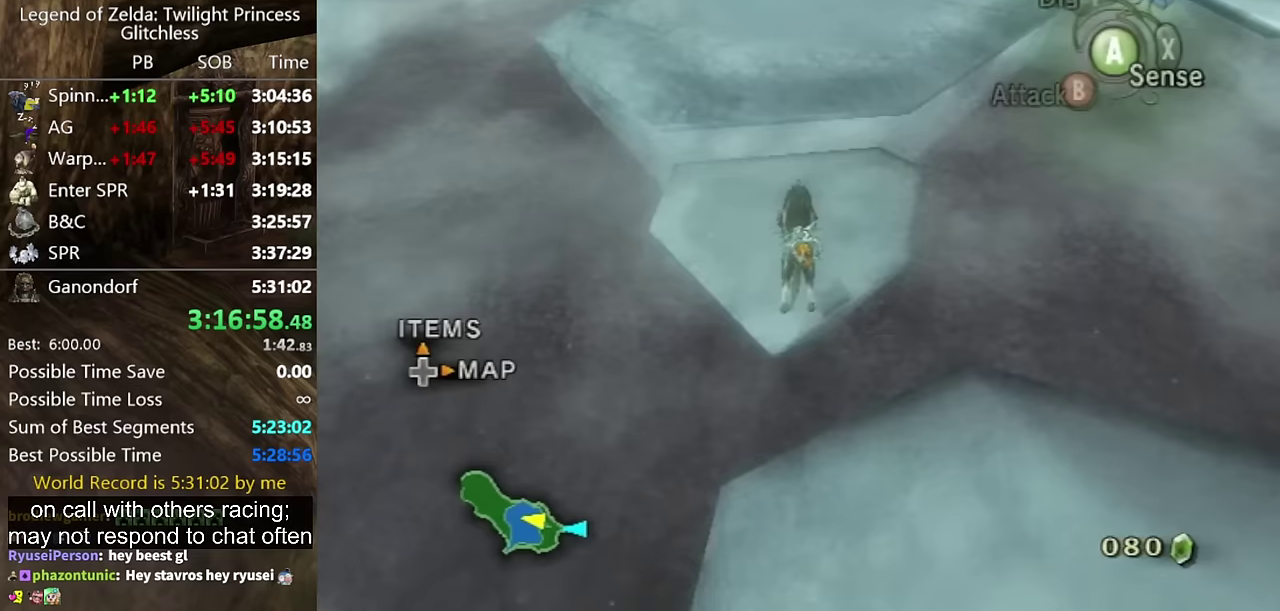
{"buttons": [], "left_stick": "up-right", "right_stick": "center", "events": [[33, "A", "up"], [433, "left_stick", "up-right"]]}
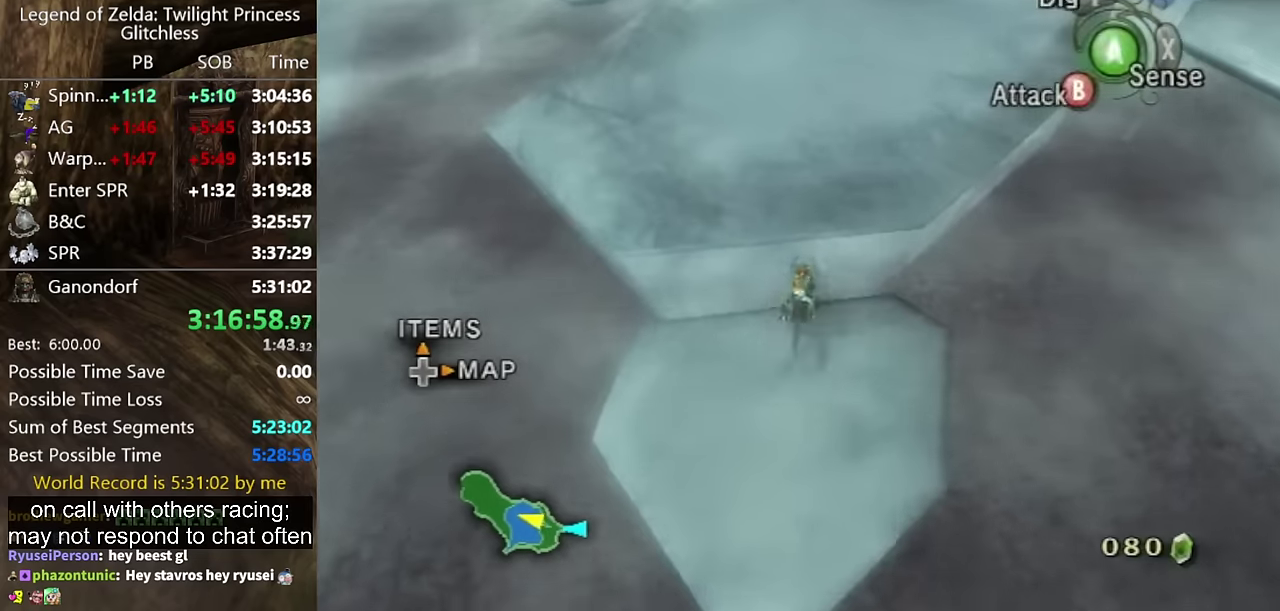
{"buttons": [], "left_stick": "up", "right_stick": "center", "events": [[100, "left_stick", "up"], [167, "A", "down"], [233, "A", "up"]]}
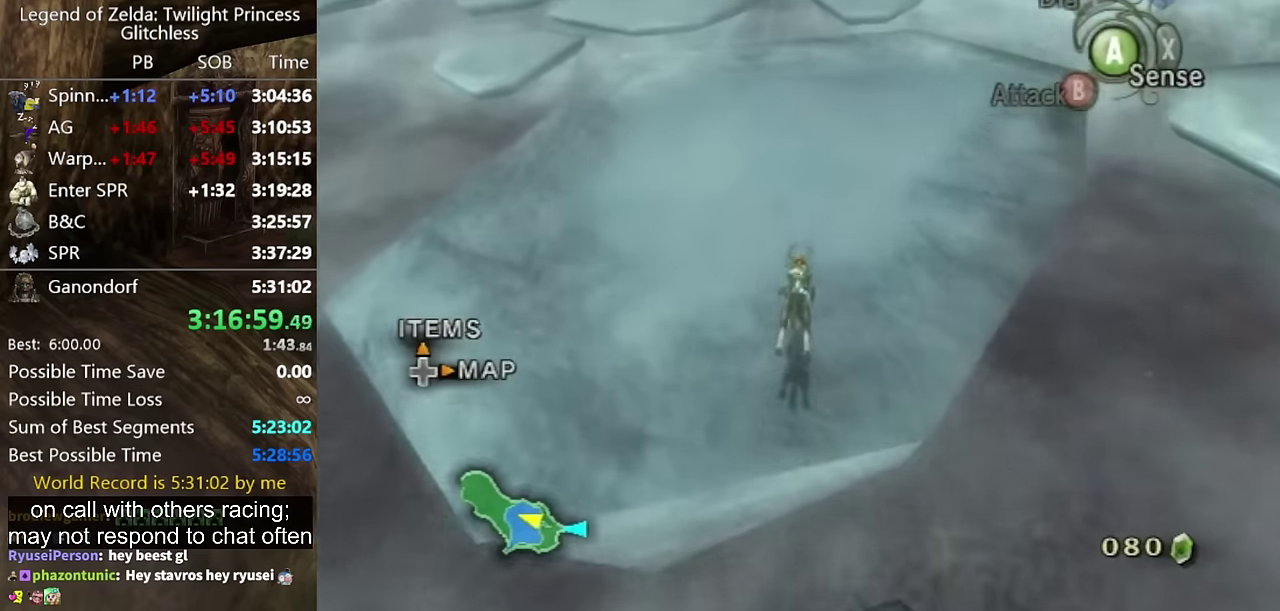
{"buttons": ["A"], "left_stick": "up", "right_stick": "center", "events": [[333, "A", "down"], [400, "A", "up"], [467, "A", "down"]]}
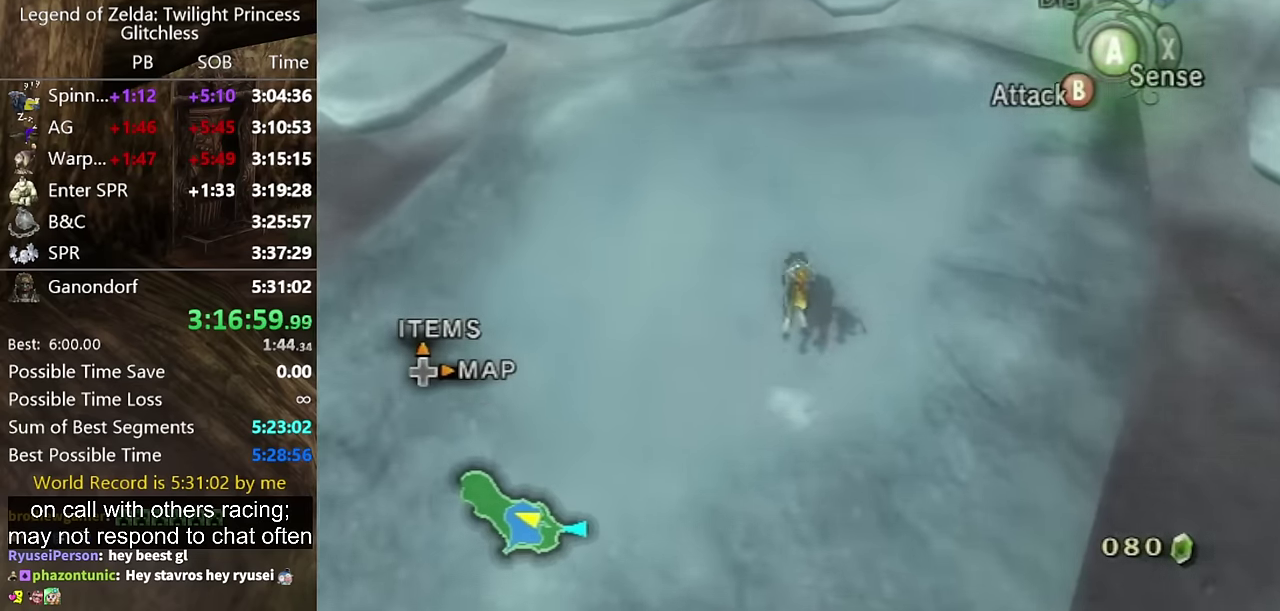
{"buttons": [], "left_stick": "up", "right_stick": "center", "events": [[33, "A", "up"]]}
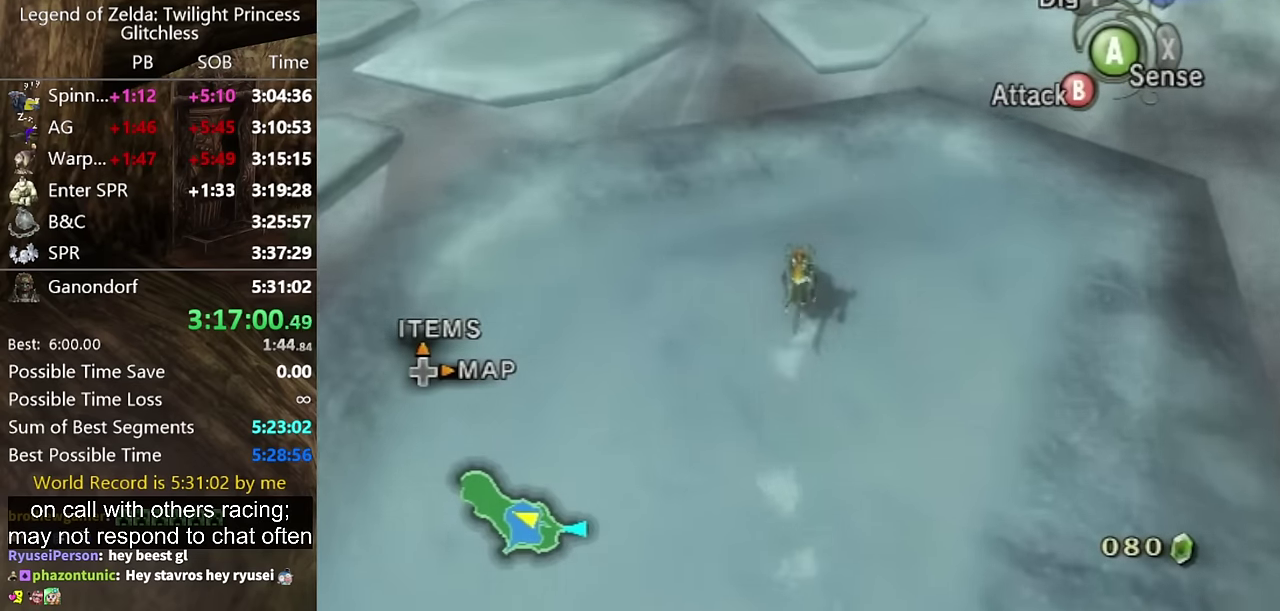
{"buttons": [], "left_stick": "up", "right_stick": "center"}
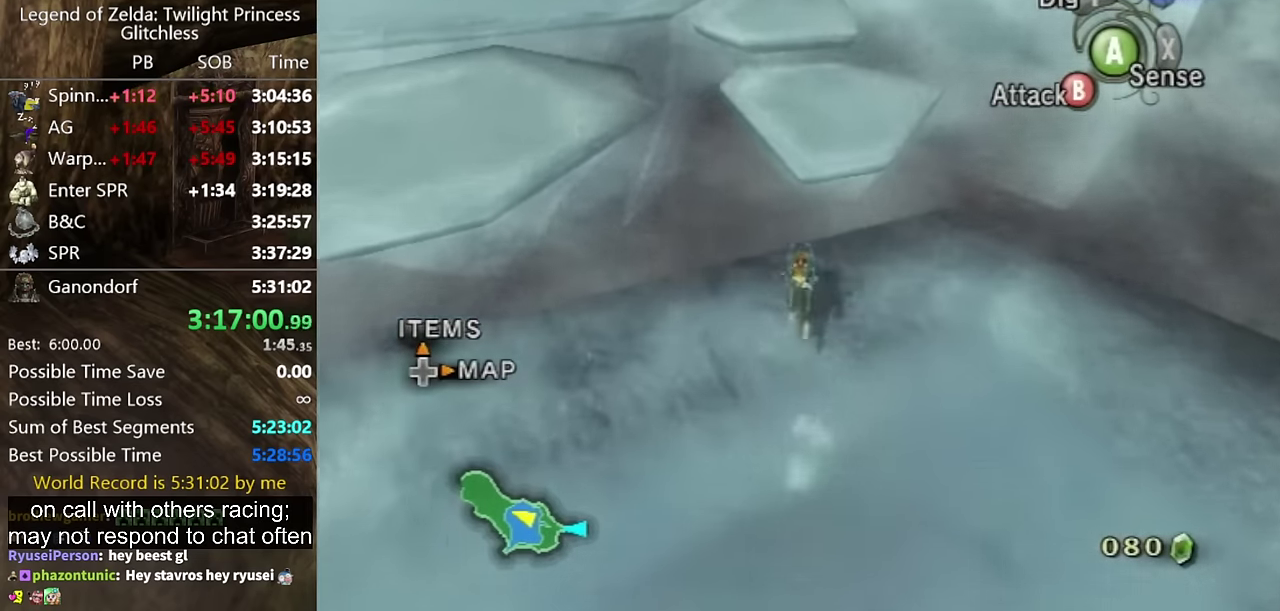
{"buttons": [], "left_stick": "up", "right_stick": "center"}
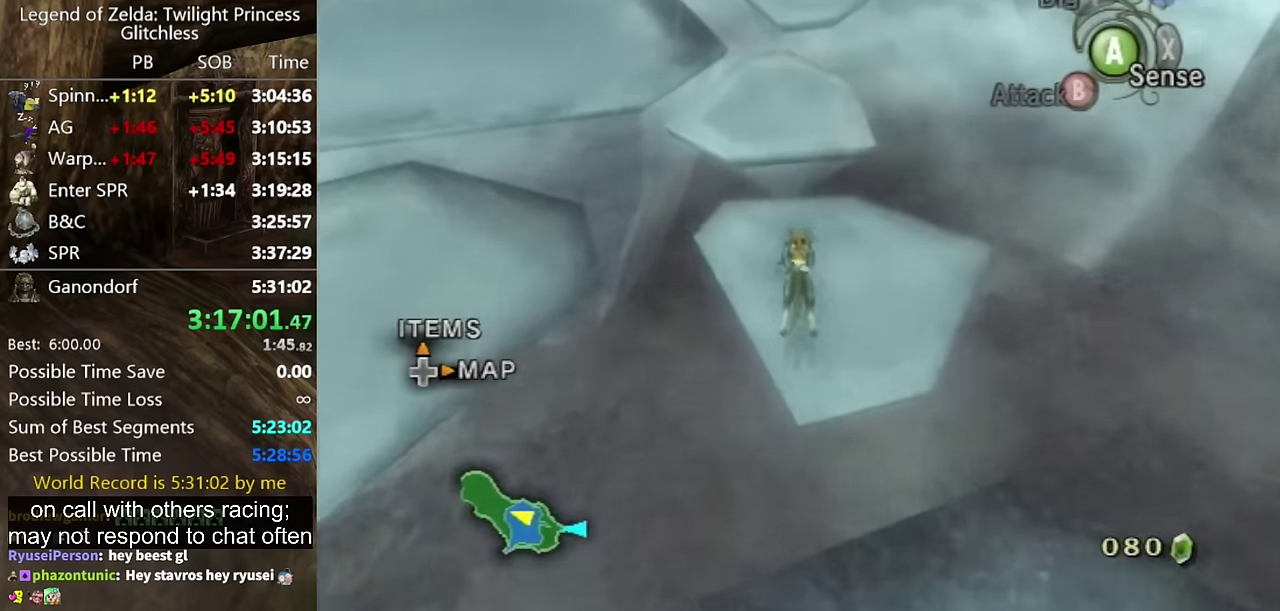
{"buttons": [], "left_stick": "up", "right_stick": "center", "events": [[333, "A", "down"], [400, "A", "up"], [433, "A", "down"], [500, "A", "up"]]}
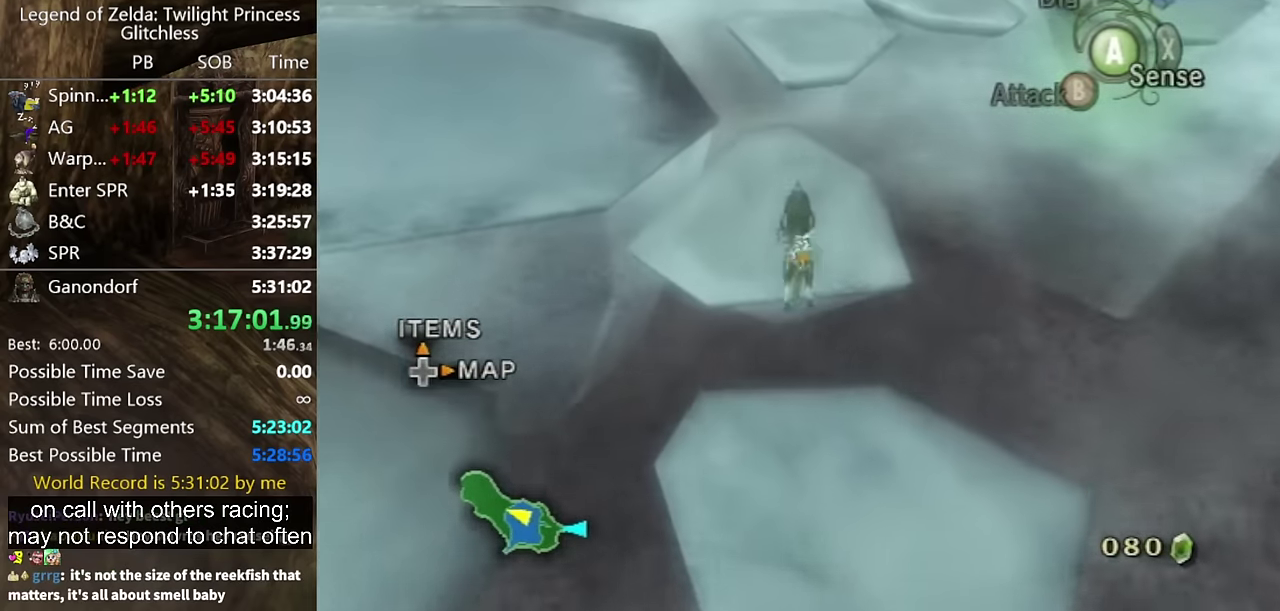
{"buttons": [], "left_stick": "up", "right_stick": "center", "events": []}
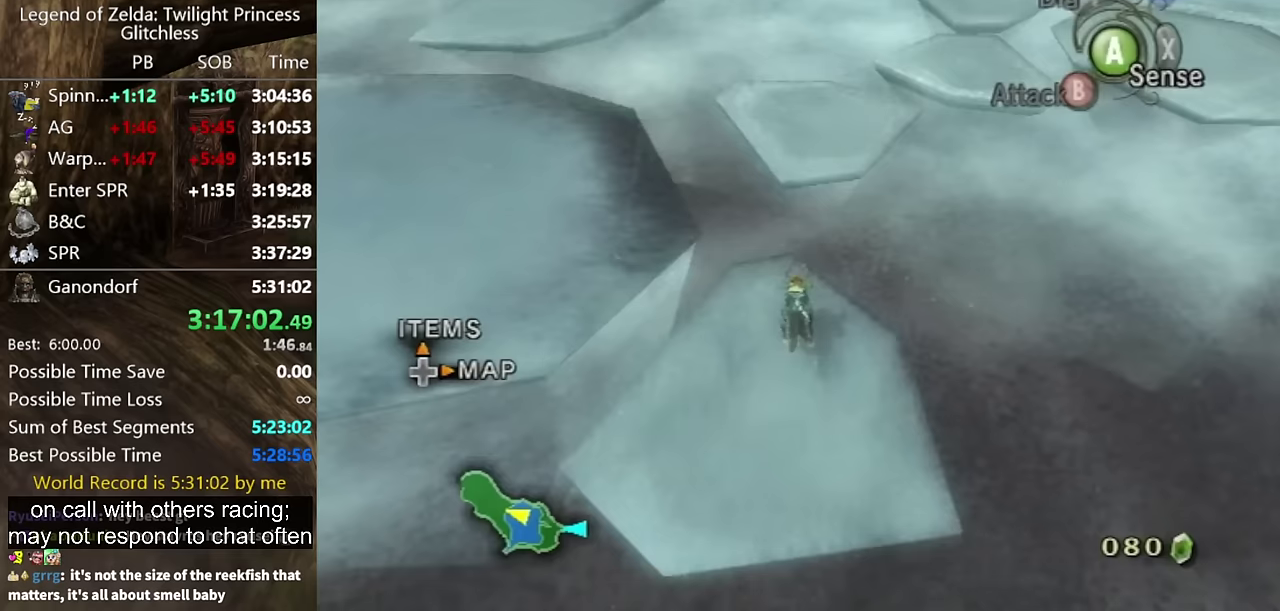
{"buttons": [], "left_stick": "up-right", "right_stick": "center", "events": [[100, "A", "down"], [167, "A", "up"], [233, "A", "down"], [300, "A", "up"], [433, "left_stick", "up-right"]]}
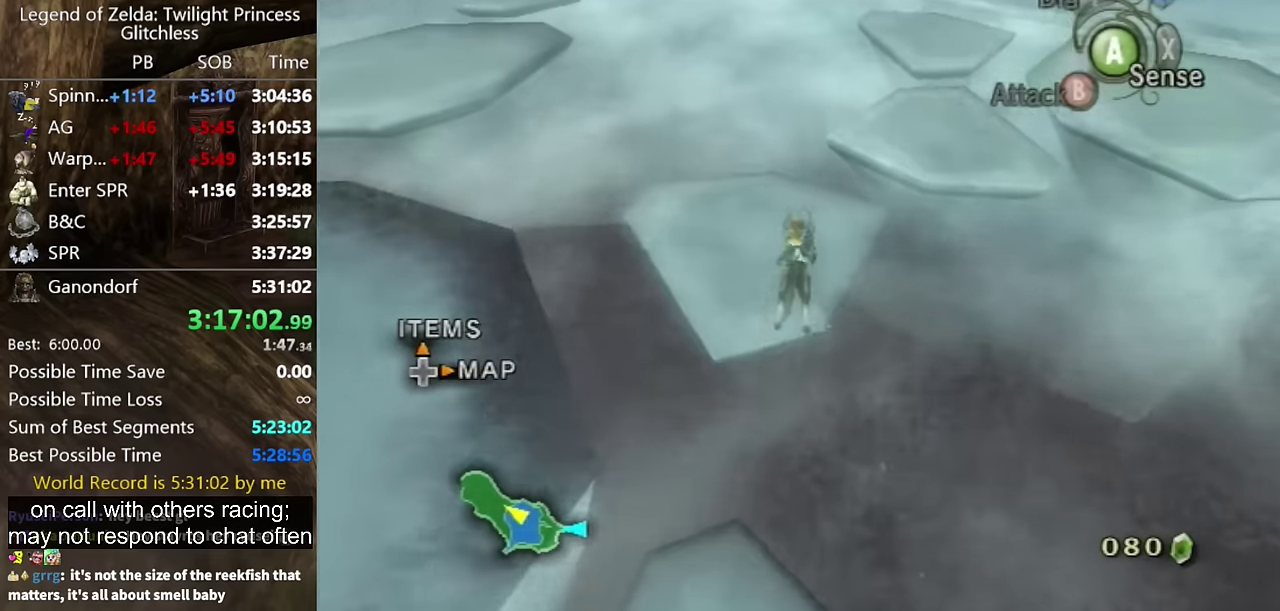
{"buttons": [], "left_stick": "up-right", "right_stick": "center", "events": []}
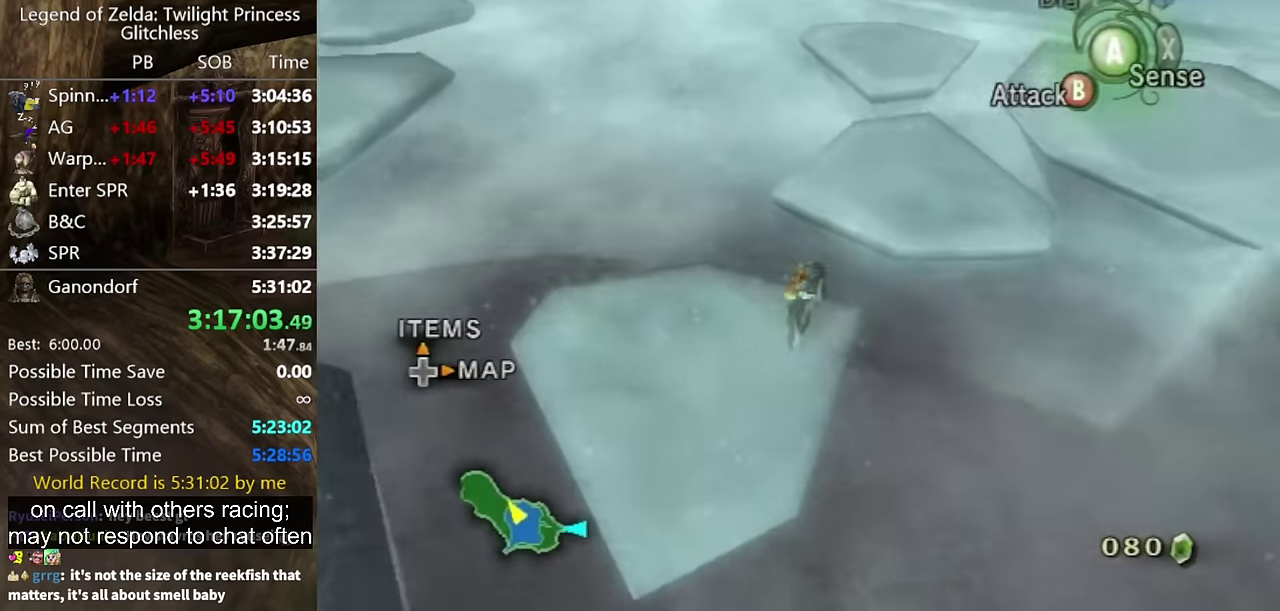
{"buttons": [], "left_stick": "up", "right_stick": "center", "events": [[33, "A", "down"], [133, "A", "up"], [133, "left_stick", "up"]]}
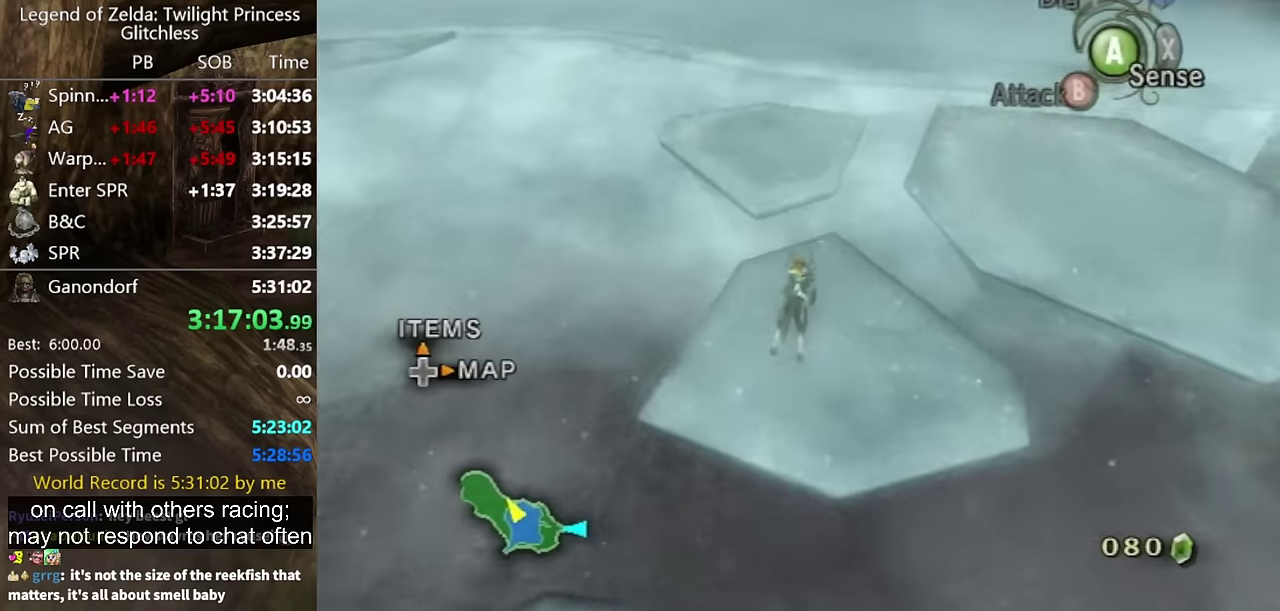
{"buttons": [], "left_stick": "up", "right_stick": "center", "events": [[133, "left_stick", "up-left"], [167, "A", "down"], [233, "A", "up"], [300, "A", "down"], [300, "left_stick", "up"], [367, "A", "up"]]}